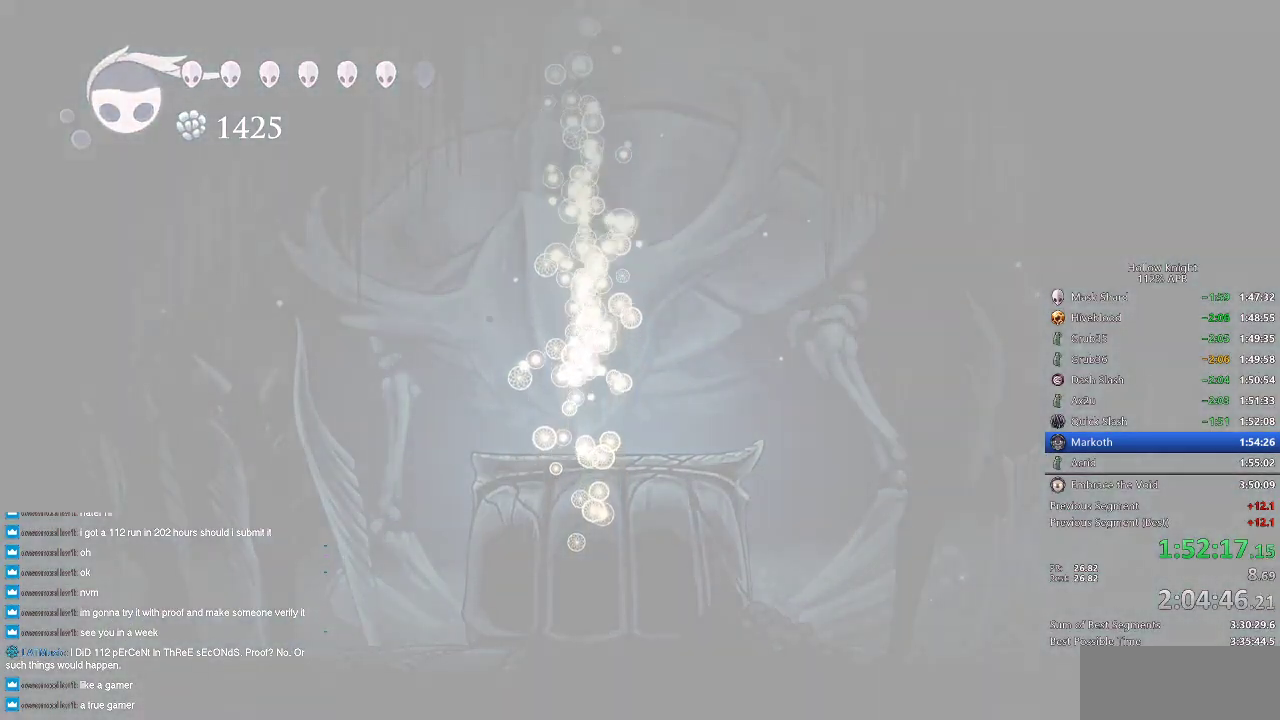
Gameplay with keyboard; each line is a JSON object with the keys held at the frame after it. "events" lists presses ("down") and releases ("up") of "cdash", "dash", "dnail", "down", "heal", "inv", "jump", "left", "nail", "right", "spell" and "up" between this image and that frame as [ms after this image, input, new state], when the widget could be followed in between. No other keys are recorded. Mouse input is not recorded. Key names are as the overlay labels them; some are game actions (e.g. jump) rather than physical keys.
{"keys": [], "events": []}
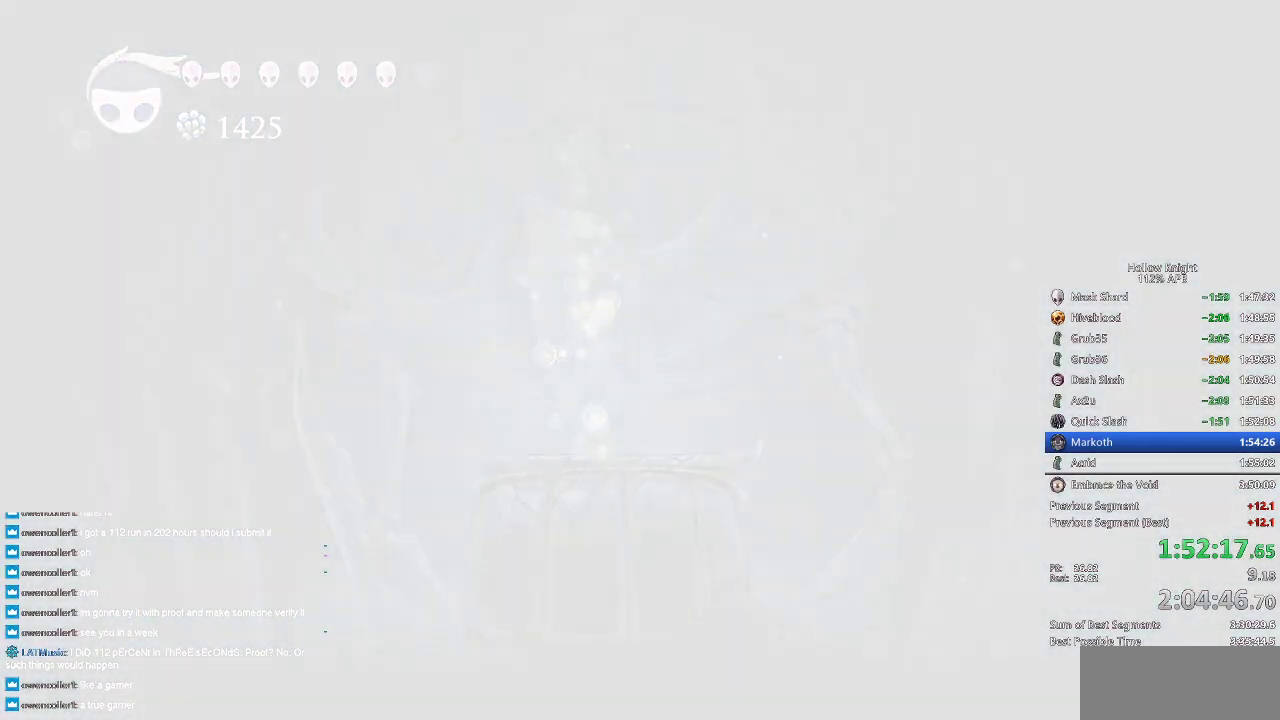
{"keys": [], "events": []}
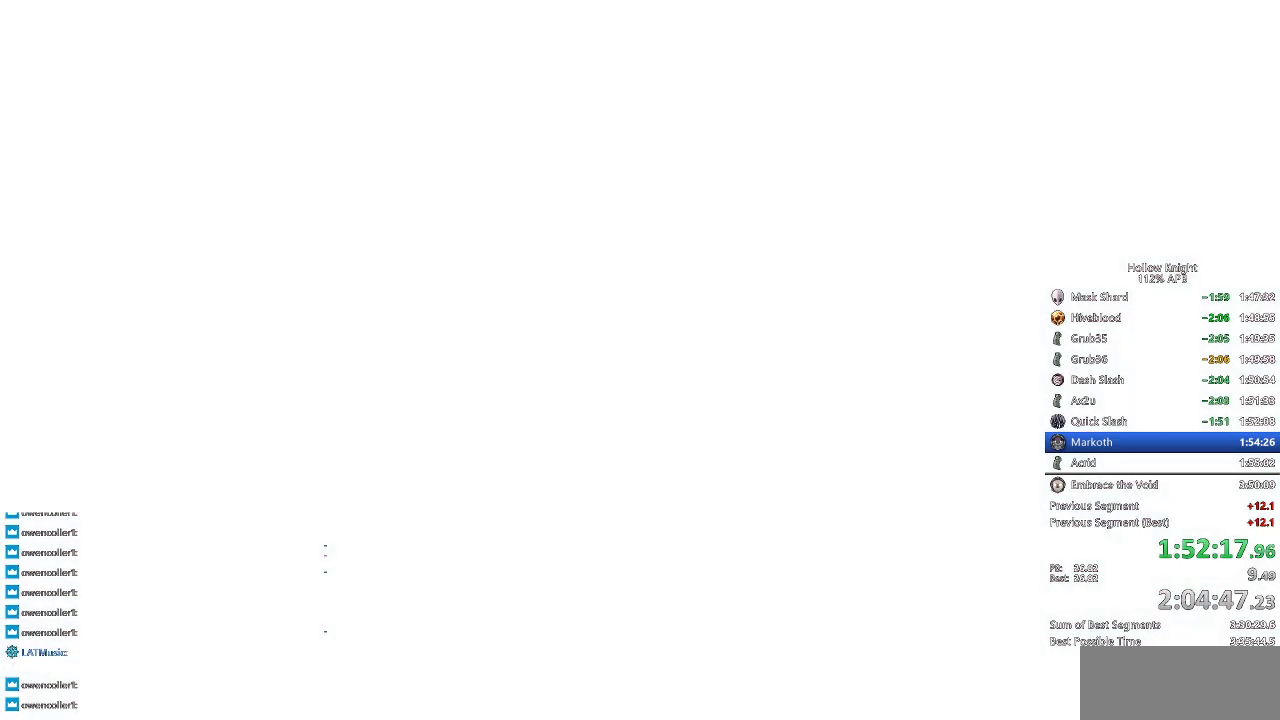
{"keys": [], "events": [[33, "left", "down"], [83, "down", "down"], [116, "right", "down"], [183, "down", "up"], [183, "left", "up"], [266, "left", "down"], [316, "down", "down"], [316, "right", "up"], [400, "down", "up"], [400, "left", "up"], [400, "right", "down"], [500, "right", "up"]]}
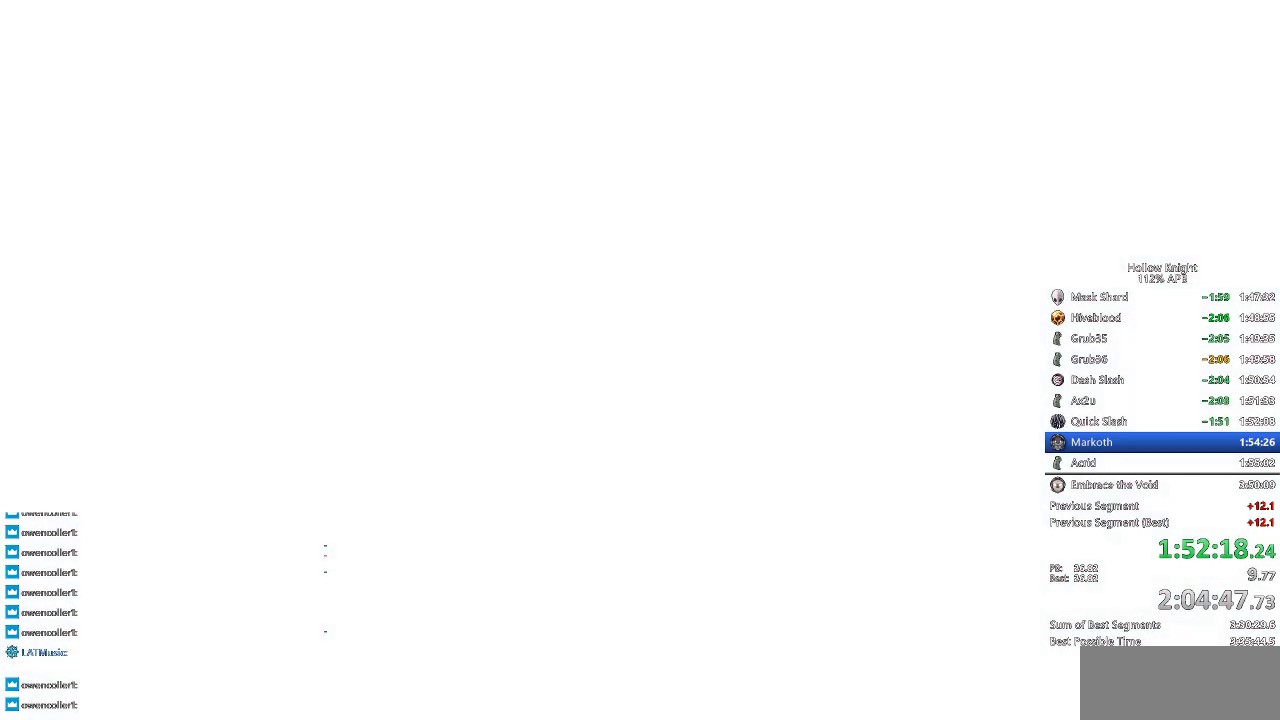
{"keys": ["right"], "events": [[33, "left", "down"], [83, "down", "down"], [133, "right", "down"], [183, "down", "up"], [183, "left", "up"], [283, "left", "down"], [283, "right", "up"], [333, "down", "down"], [416, "right", "down"], [466, "down", "up"], [466, "left", "up"]]}
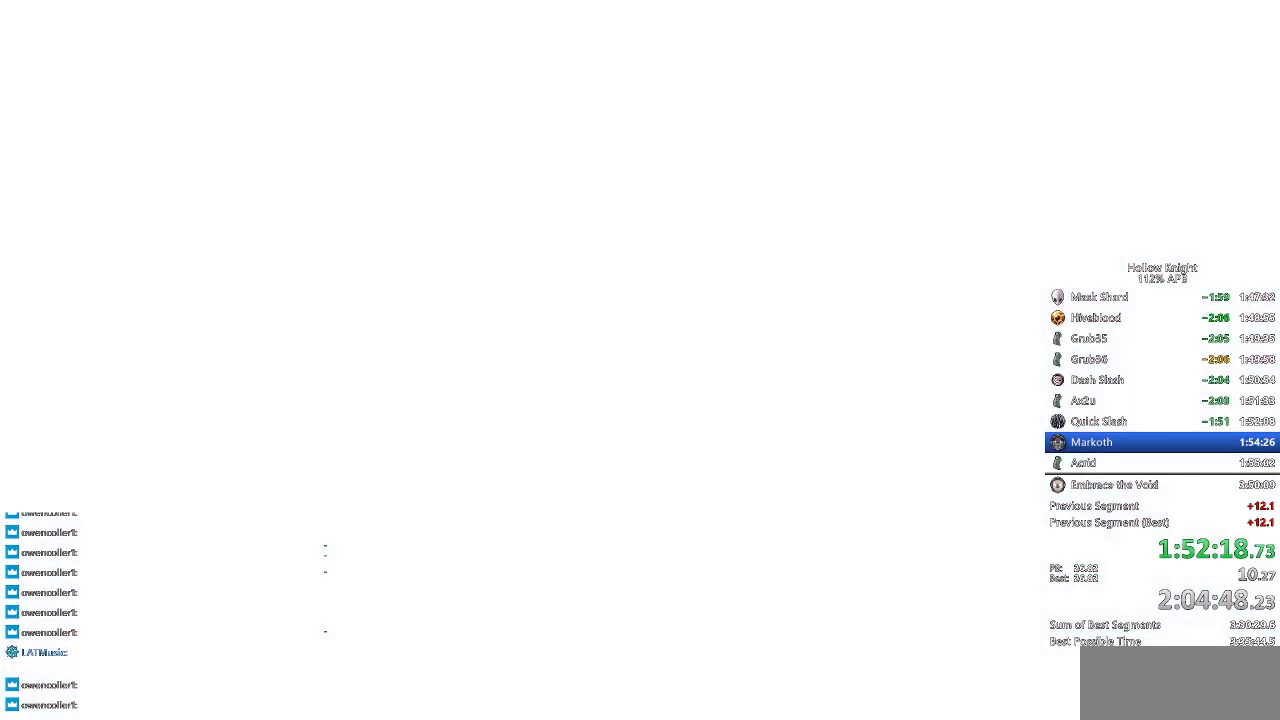
{"keys": [], "events": [[66, "left", "down"], [66, "right", "up"], [116, "down", "down"], [150, "down", "up"], [150, "left", "up"], [150, "right", "down"], [300, "down", "down"], [300, "left", "down"], [300, "right", "up"], [400, "down", "up"], [400, "left", "up"], [400, "right", "down"], [483, "right", "up"]]}
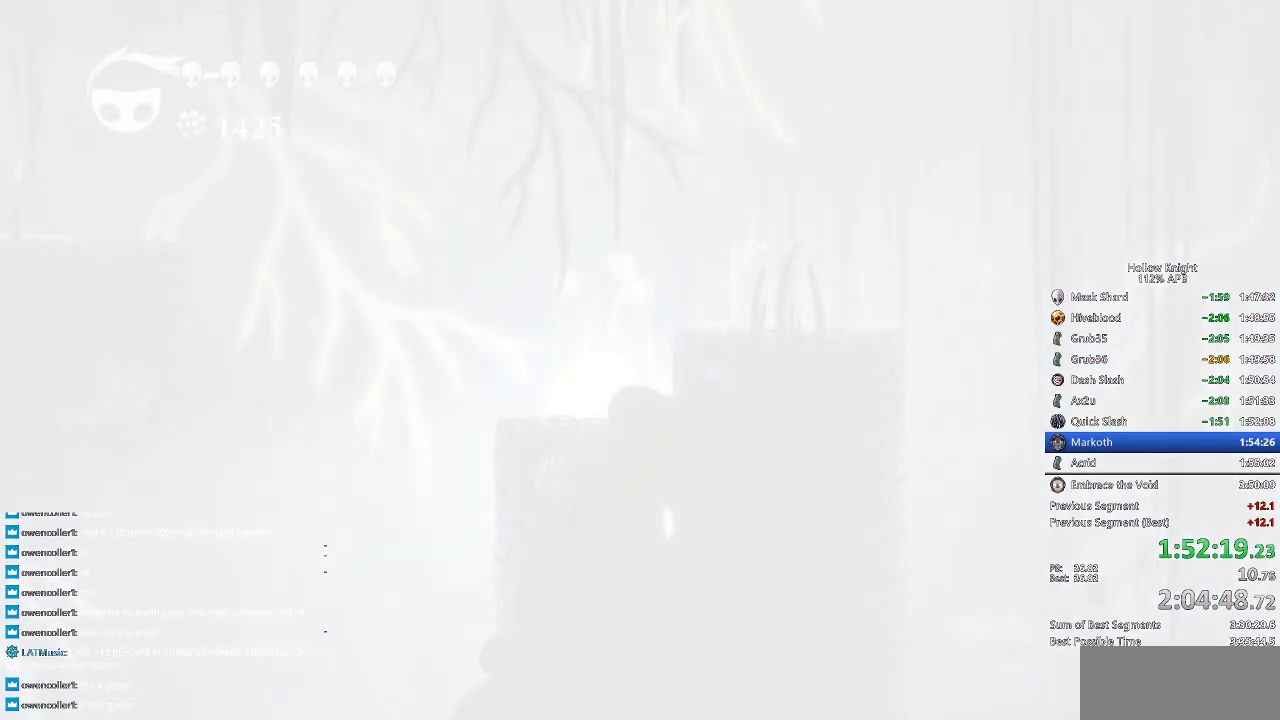
{"keys": ["right"], "events": [[33, "left", "down"], [83, "left", "up"], [116, "right", "down"], [216, "right", "up"], [450, "right", "down"]]}
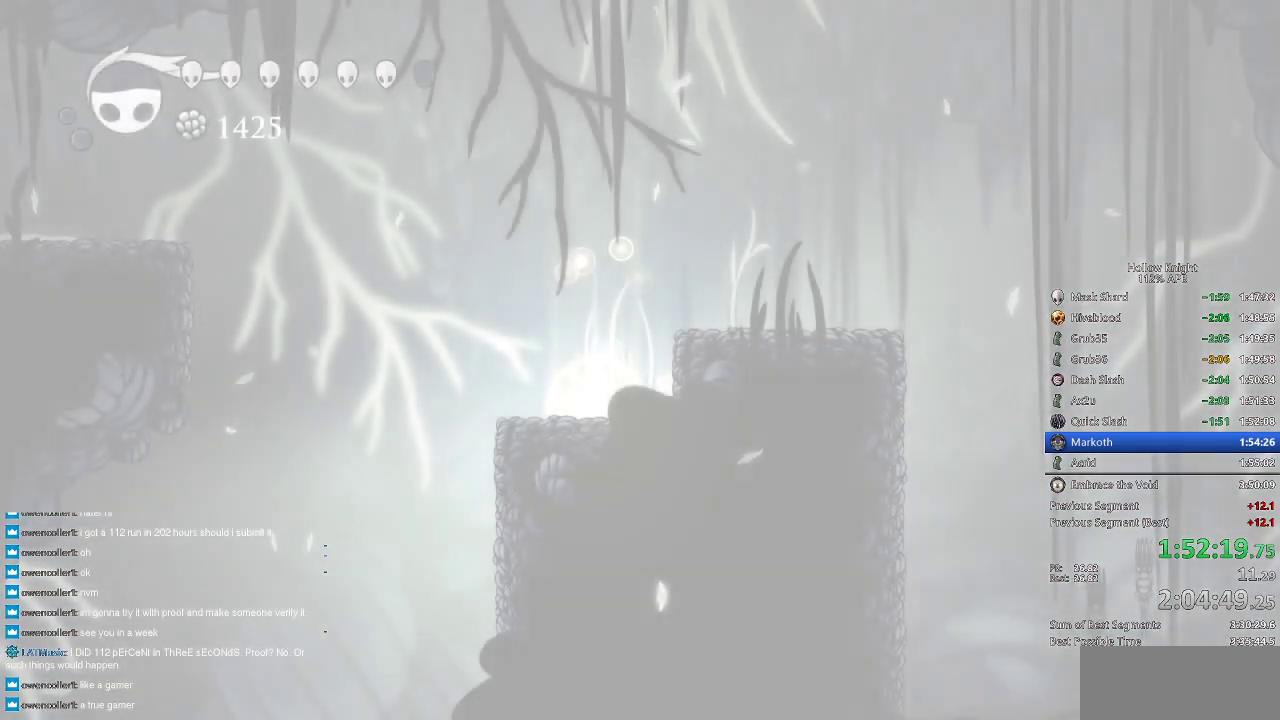
{"keys": ["down", "left"], "events": [[33, "right", "up"], [83, "right", "down"], [183, "left", "down"], [183, "right", "up"], [233, "down", "down"], [333, "down", "up"], [333, "left", "up"], [333, "right", "down"], [416, "left", "down"], [466, "down", "down"], [466, "right", "up"]]}
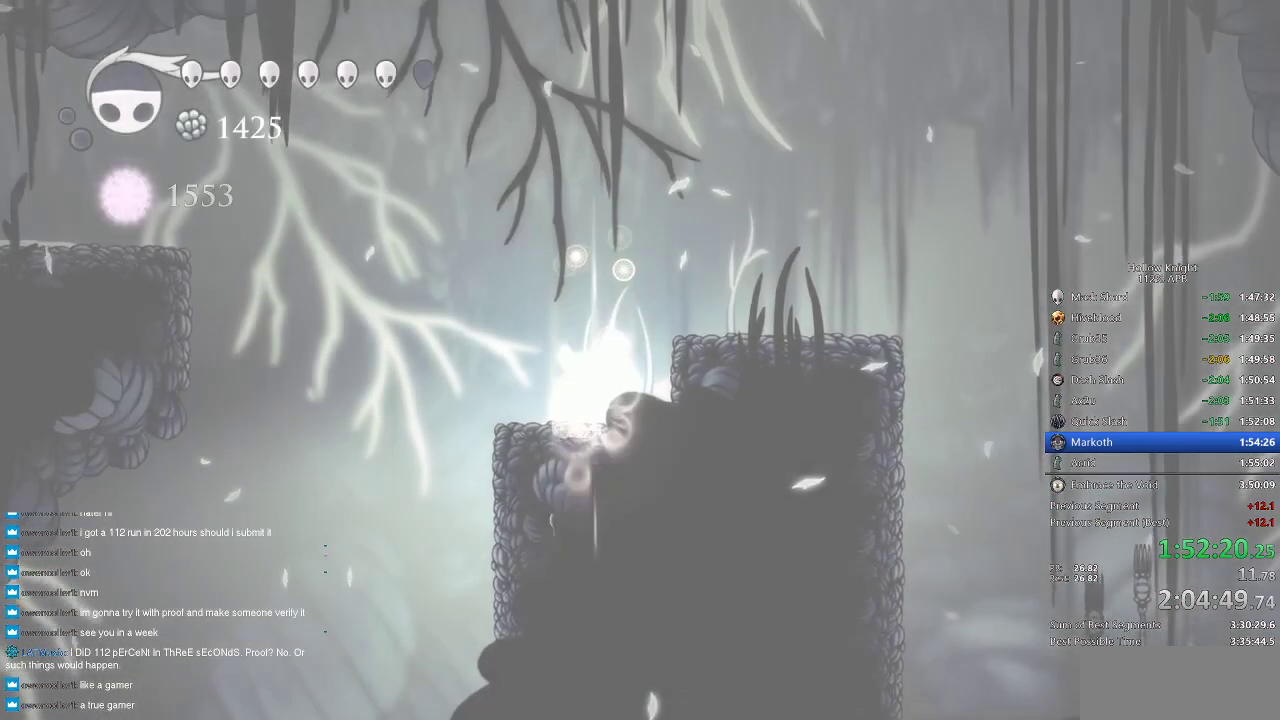
{"keys": [], "events": [[33, "right", "down"], [66, "down", "up"], [66, "left", "up"], [150, "left", "down"], [200, "right", "up"], [250, "left", "up"], [350, "left", "down"], [483, "left", "up"]]}
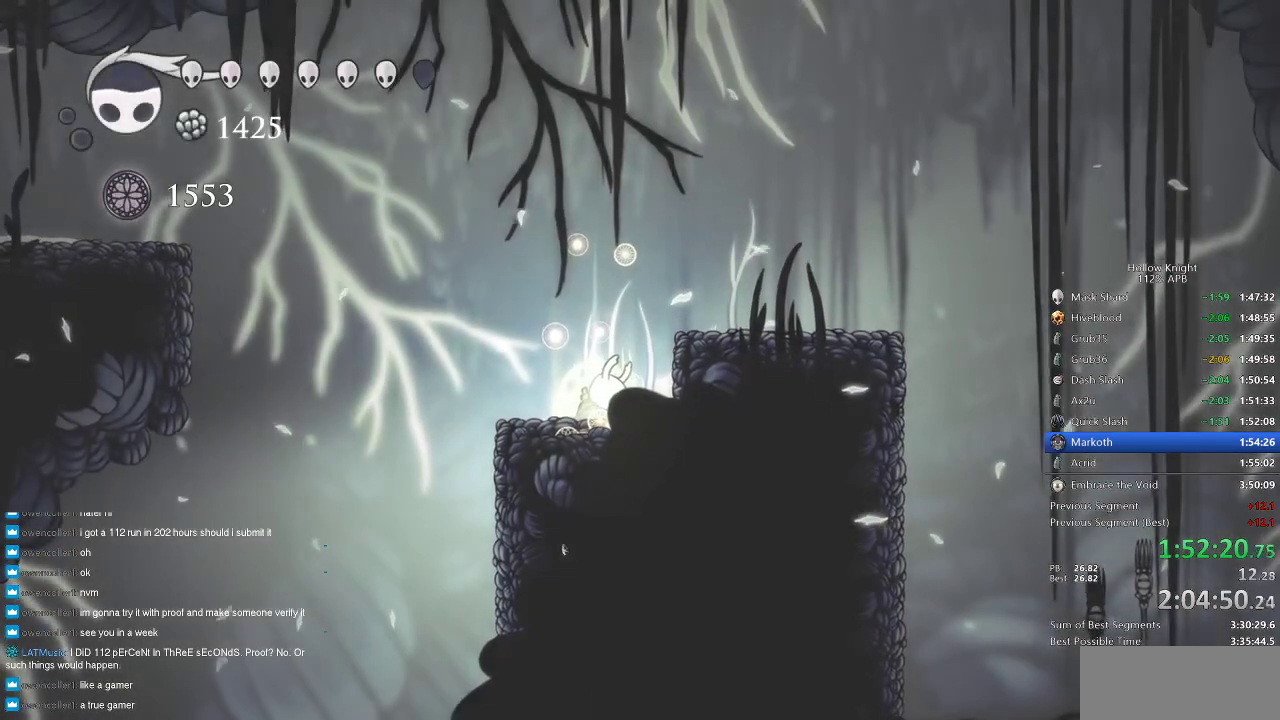
{"keys": [], "events": [[83, "left", "down"], [500, "left", "up"]]}
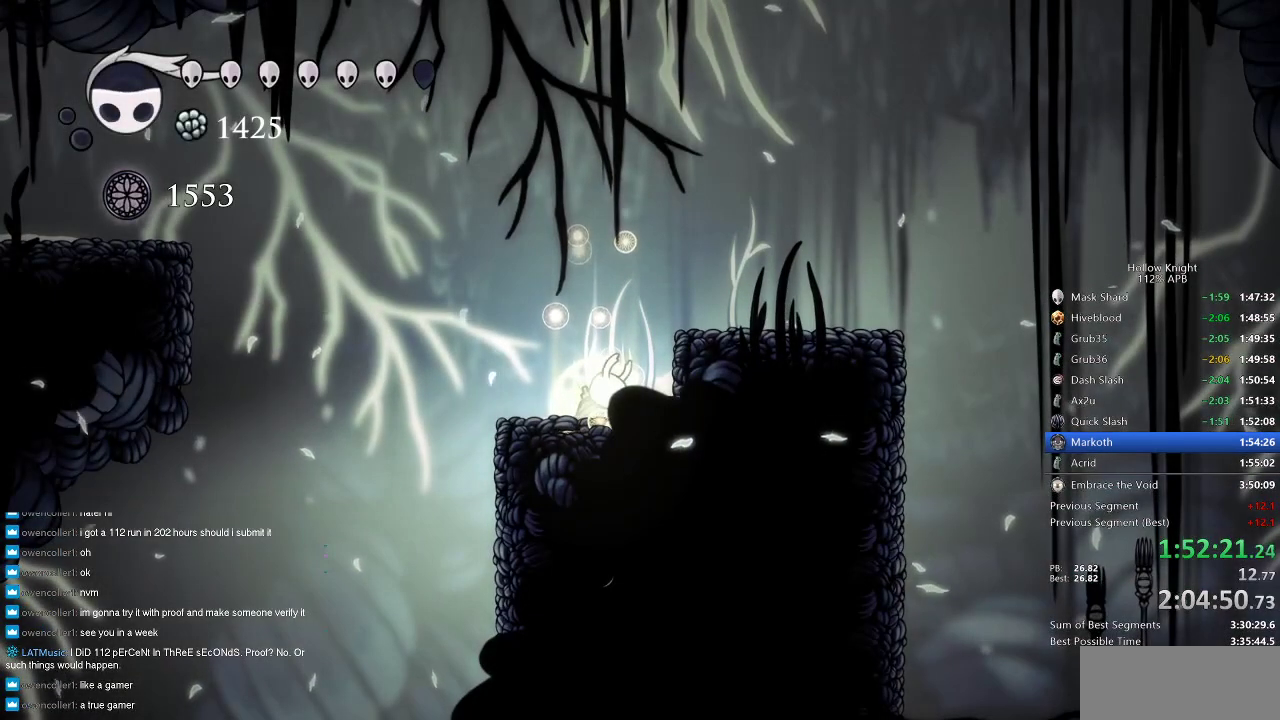
{"keys": ["left"], "events": [[133, "left", "down"], [316, "left", "up"], [416, "left", "down"]]}
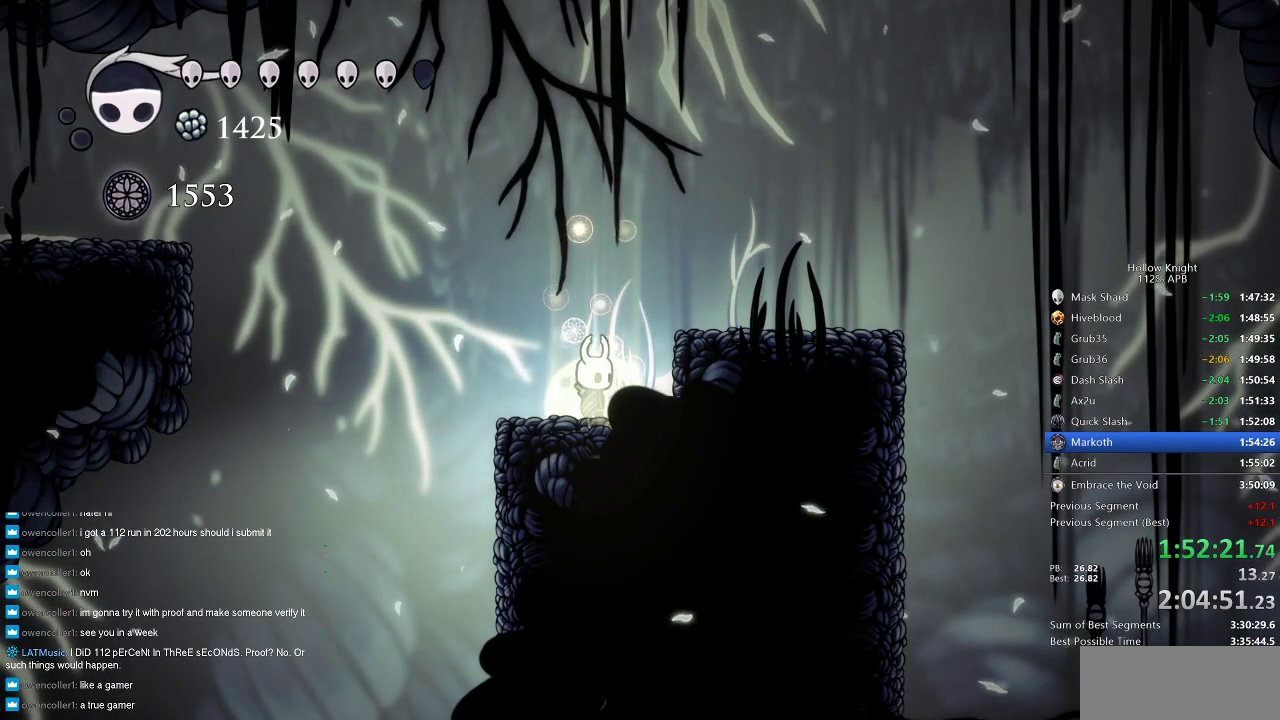
{"keys": ["jump", "left"], "events": [[216, "jump", "down"]]}
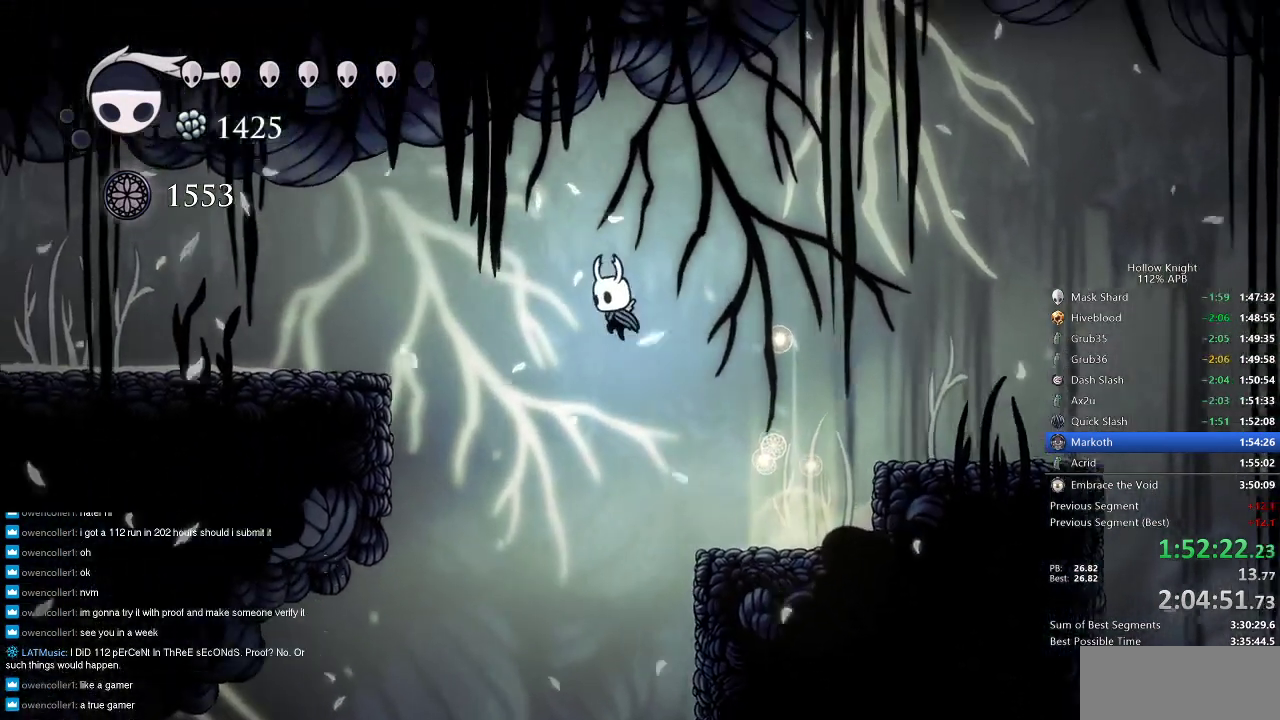
{"keys": ["left"], "events": [[133, "dash", "down"], [133, "jump", "up"], [216, "dash", "up"]]}
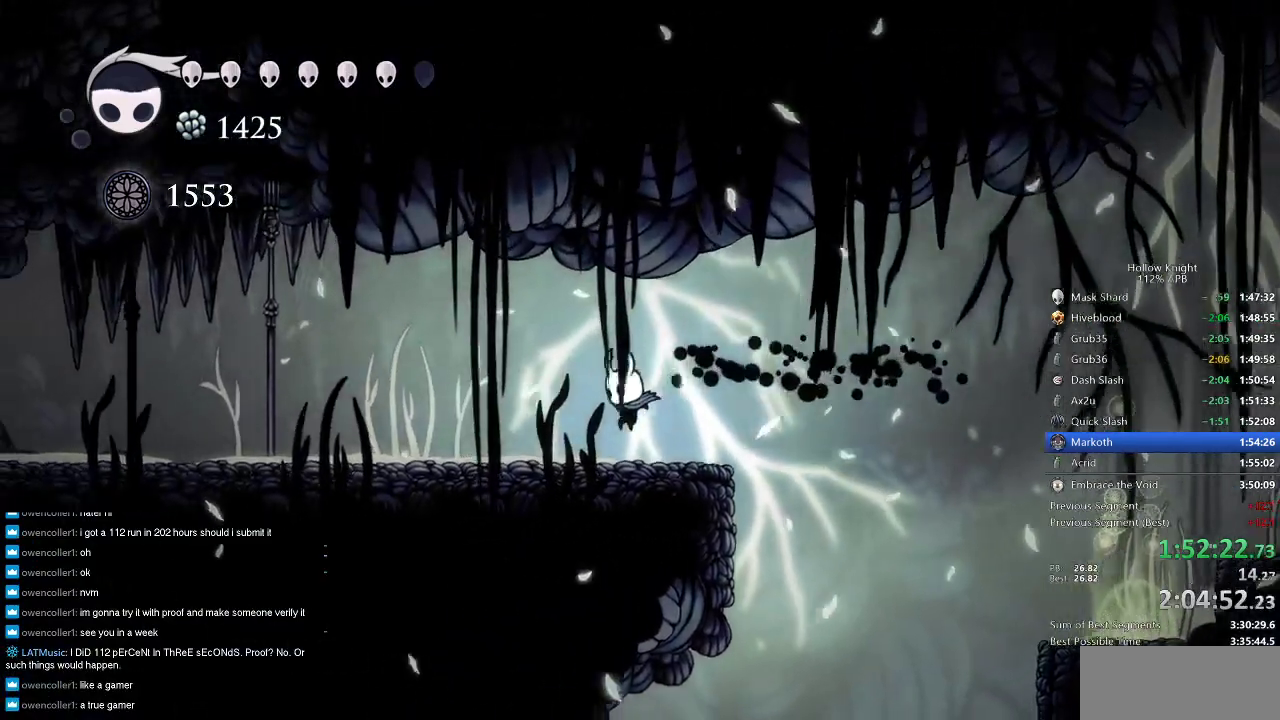
{"keys": ["dash", "left"], "events": [[283, "dash", "down"]]}
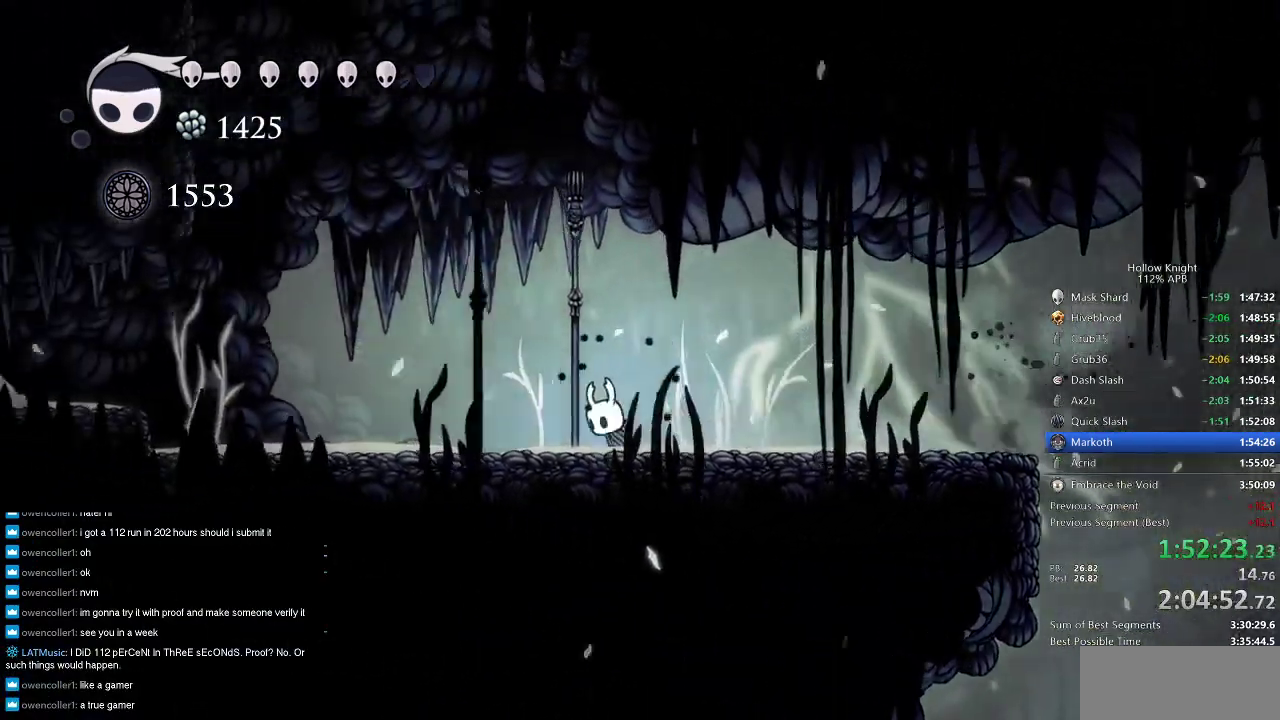
{"keys": ["jump", "left"], "events": [[16, "dash", "up"], [150, "jump", "down"], [433, "jump", "up"], [483, "jump", "down"]]}
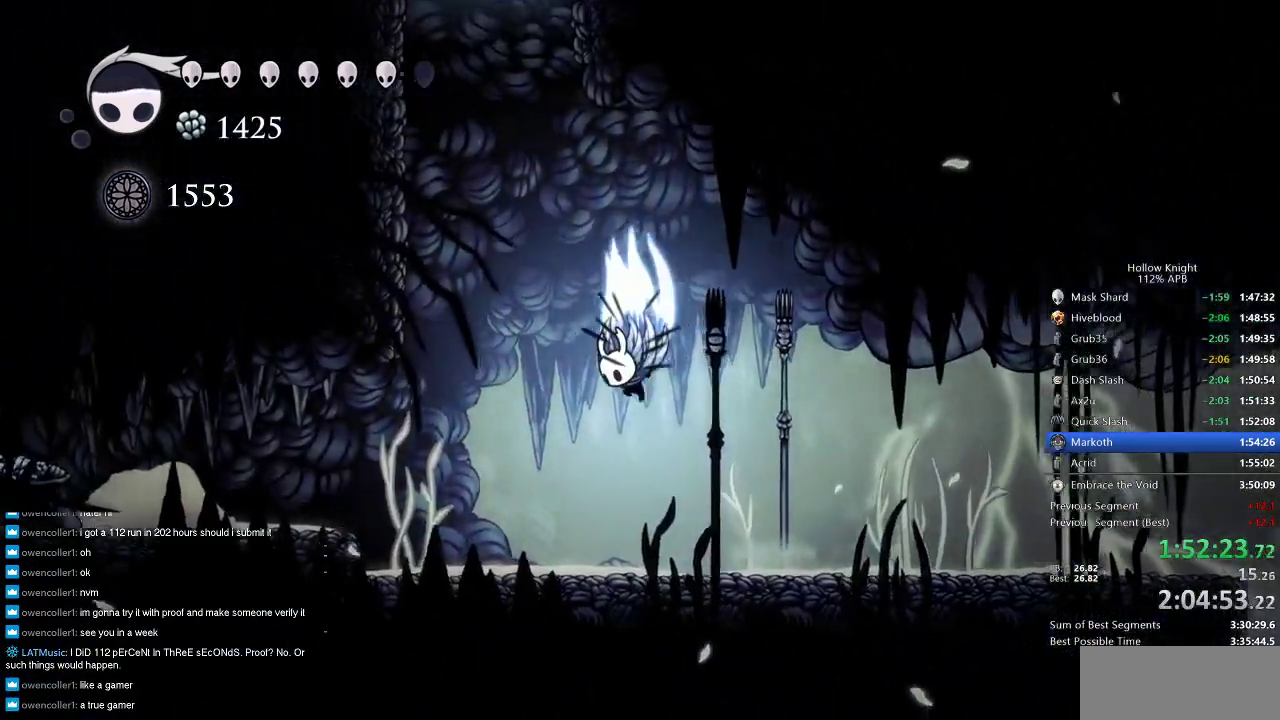
{"keys": ["dash", "left"], "events": [[350, "dash", "down"], [400, "jump", "up"]]}
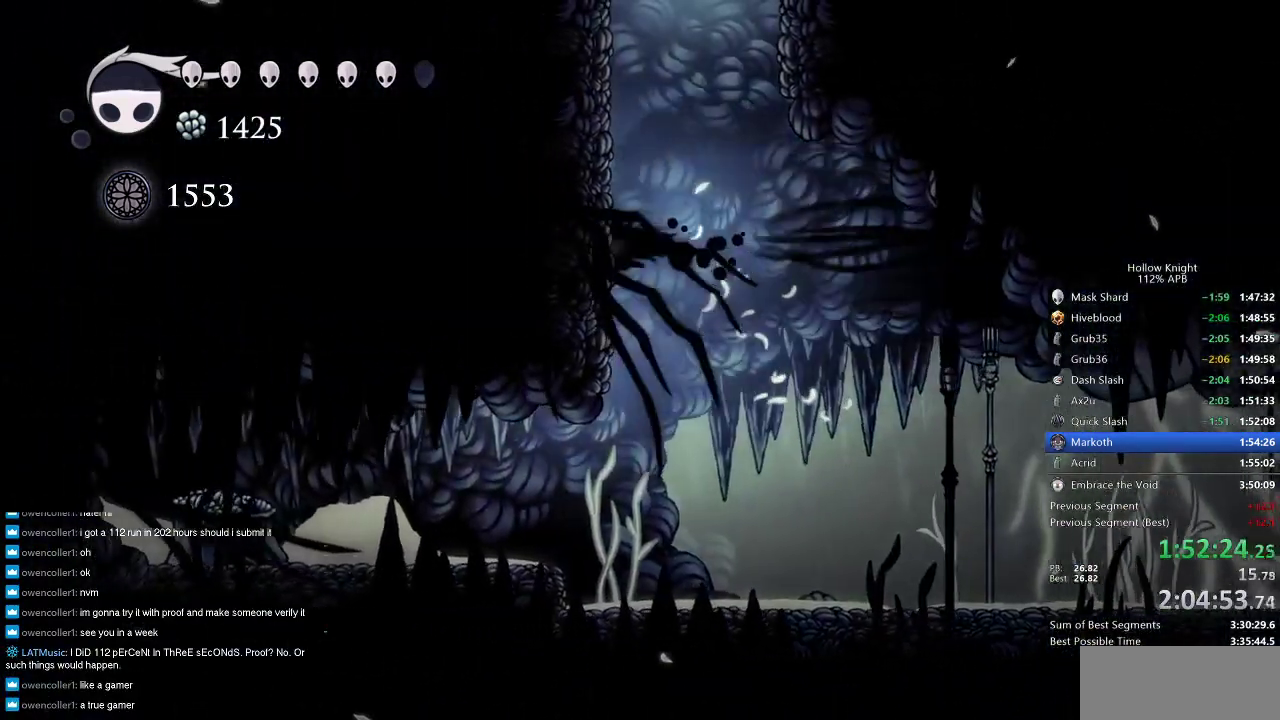
{"keys": ["jump", "right"], "events": [[100, "dash", "up"], [133, "jump", "down"], [383, "jump", "up"], [466, "jump", "down"], [466, "left", "up"], [466, "right", "down"]]}
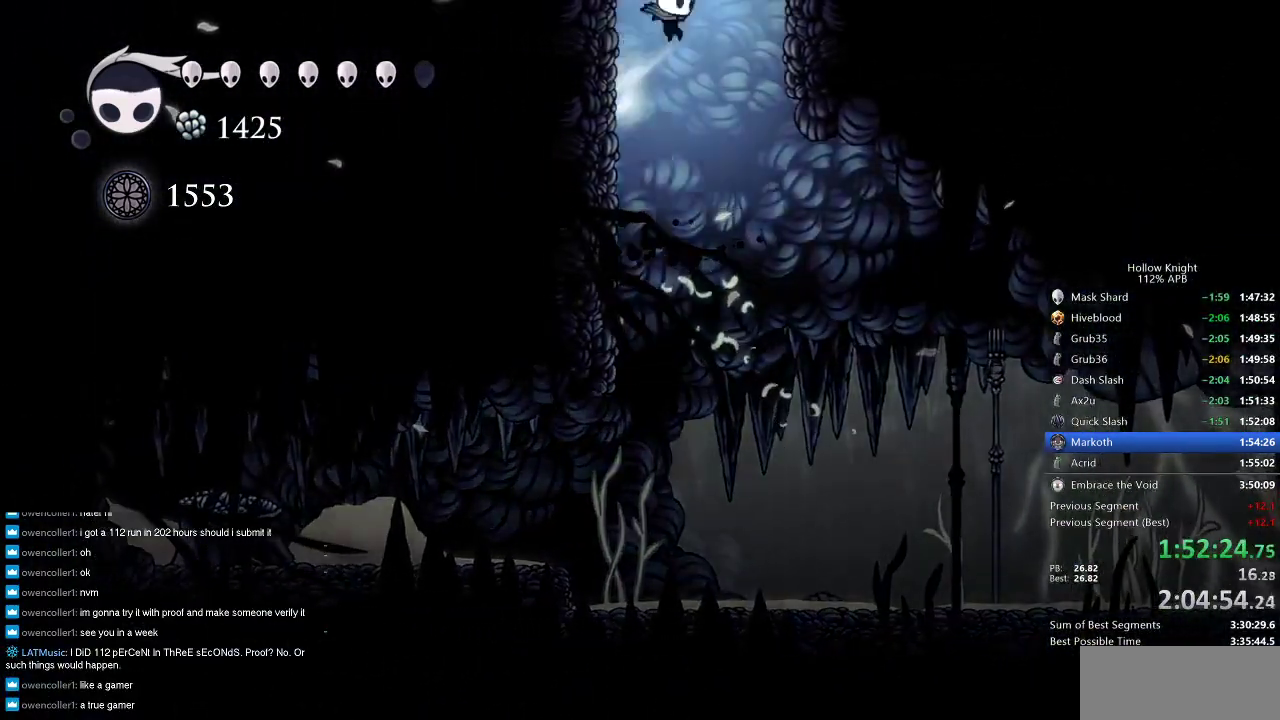
{"keys": ["nail", "right"], "events": [[233, "jump", "up"], [233, "nail", "down"]]}
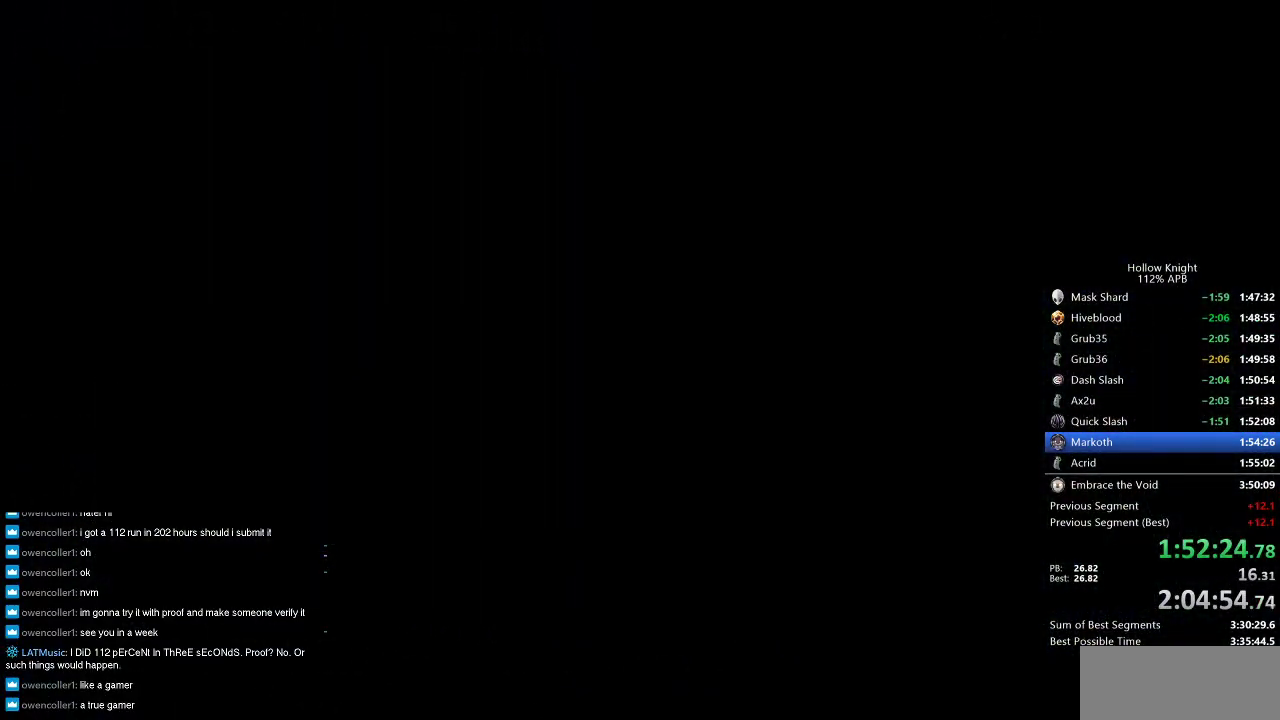
{"keys": ["nail", "right"], "events": []}
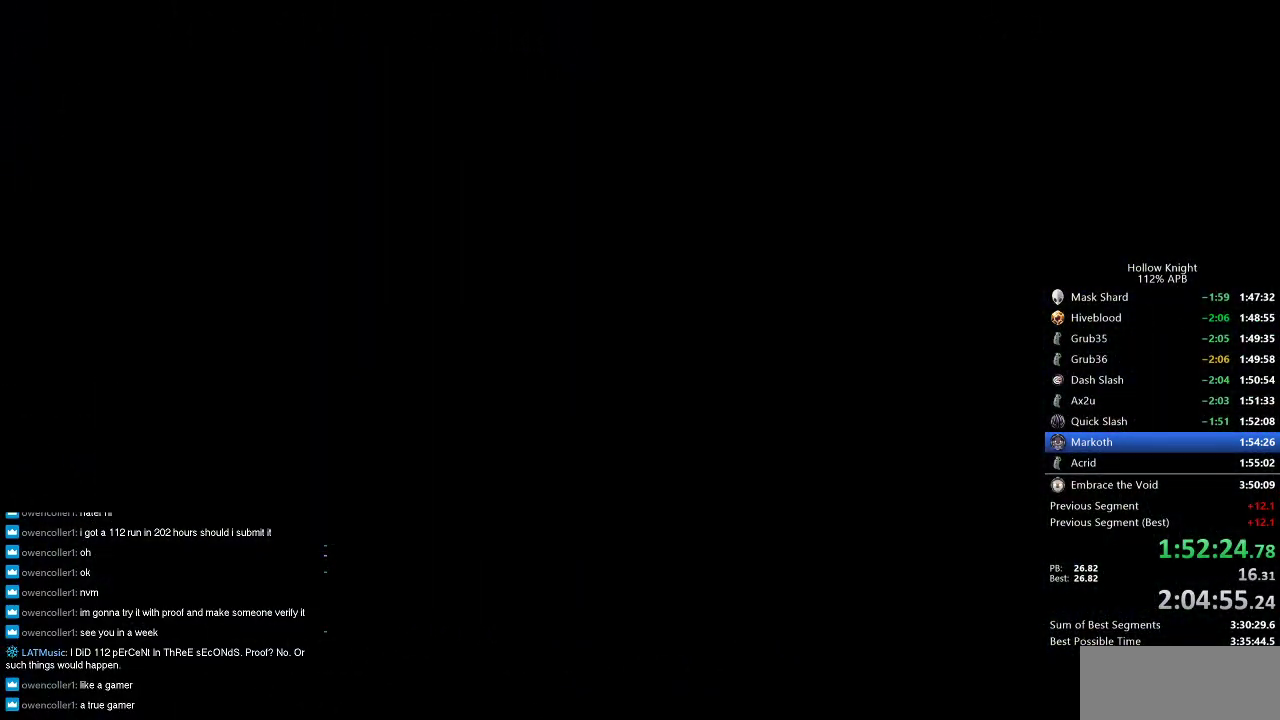
{"keys": ["nail", "right"], "events": []}
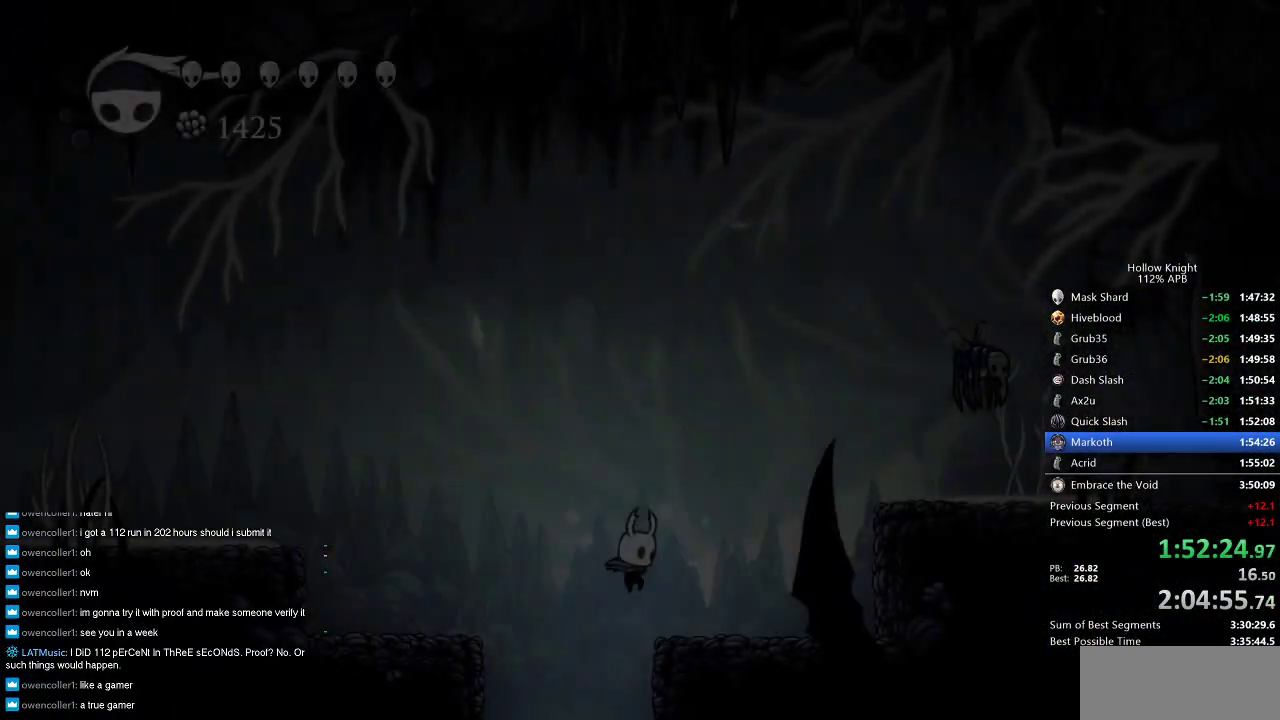
{"keys": ["nail", "right"], "events": []}
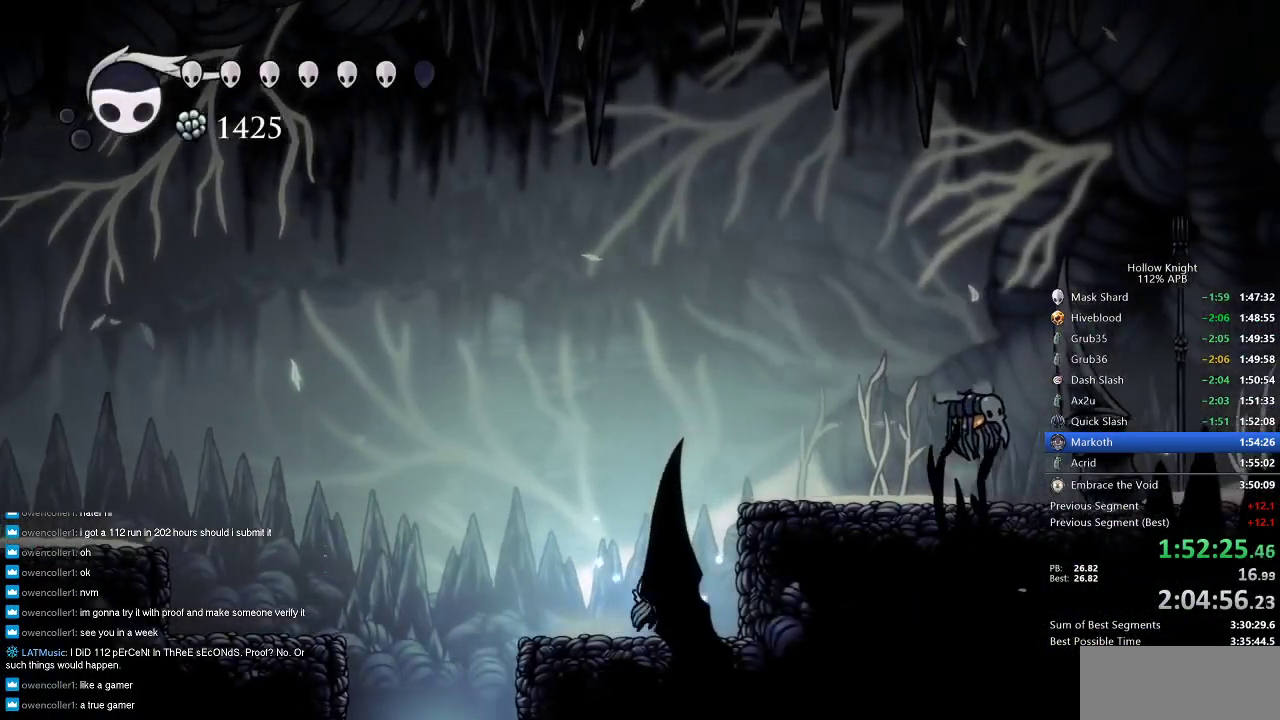
{"keys": ["jump", "nail", "right"], "events": [[50, "jump", "down"]]}
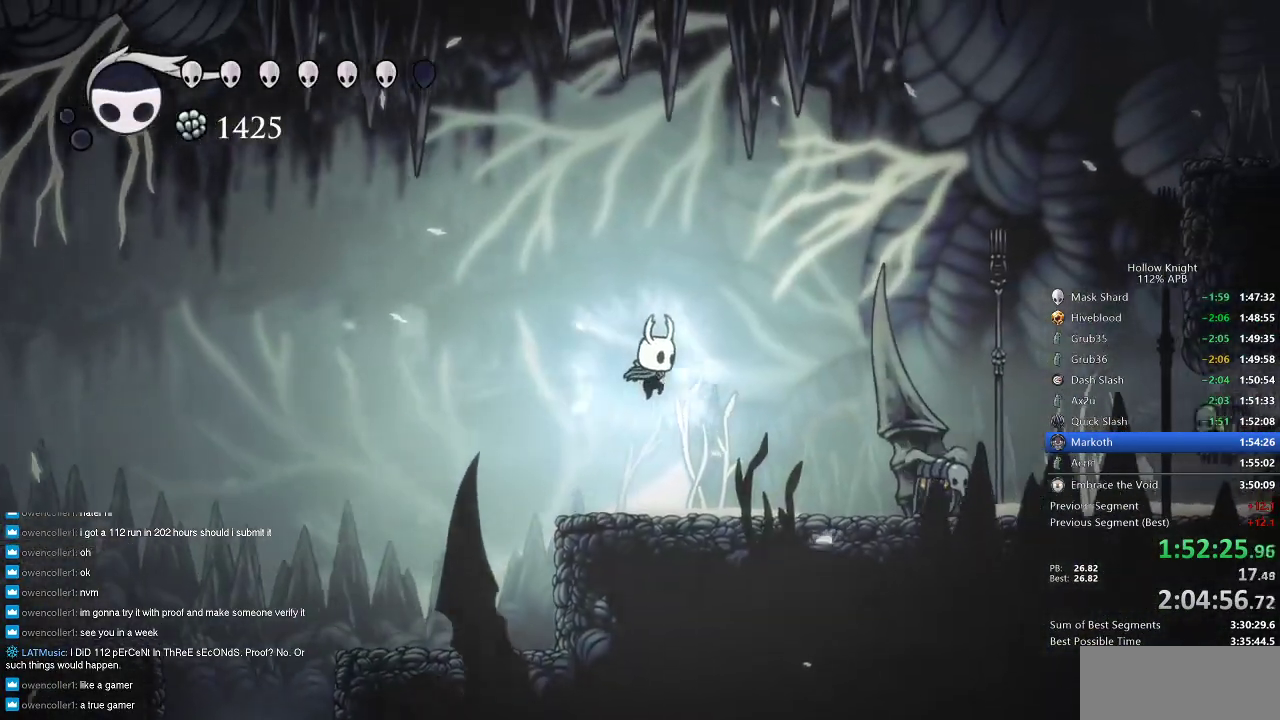
{"keys": ["nail", "right", "up"], "events": [[100, "jump", "up"], [183, "up", "down"]]}
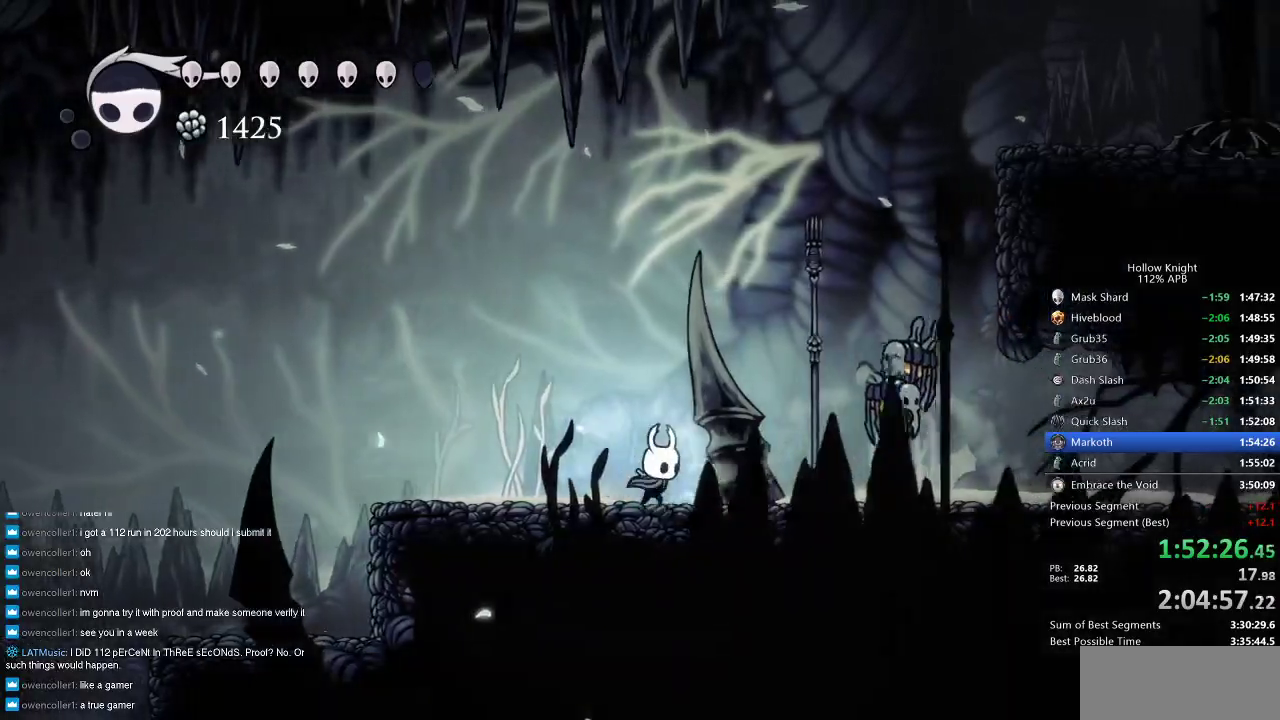
{"keys": ["nail", "up"], "events": [[133, "nail", "up"], [166, "nail", "down"], [250, "nail", "up"], [300, "nail", "down"], [383, "nail", "up"], [433, "nail", "down"], [433, "right", "up"]]}
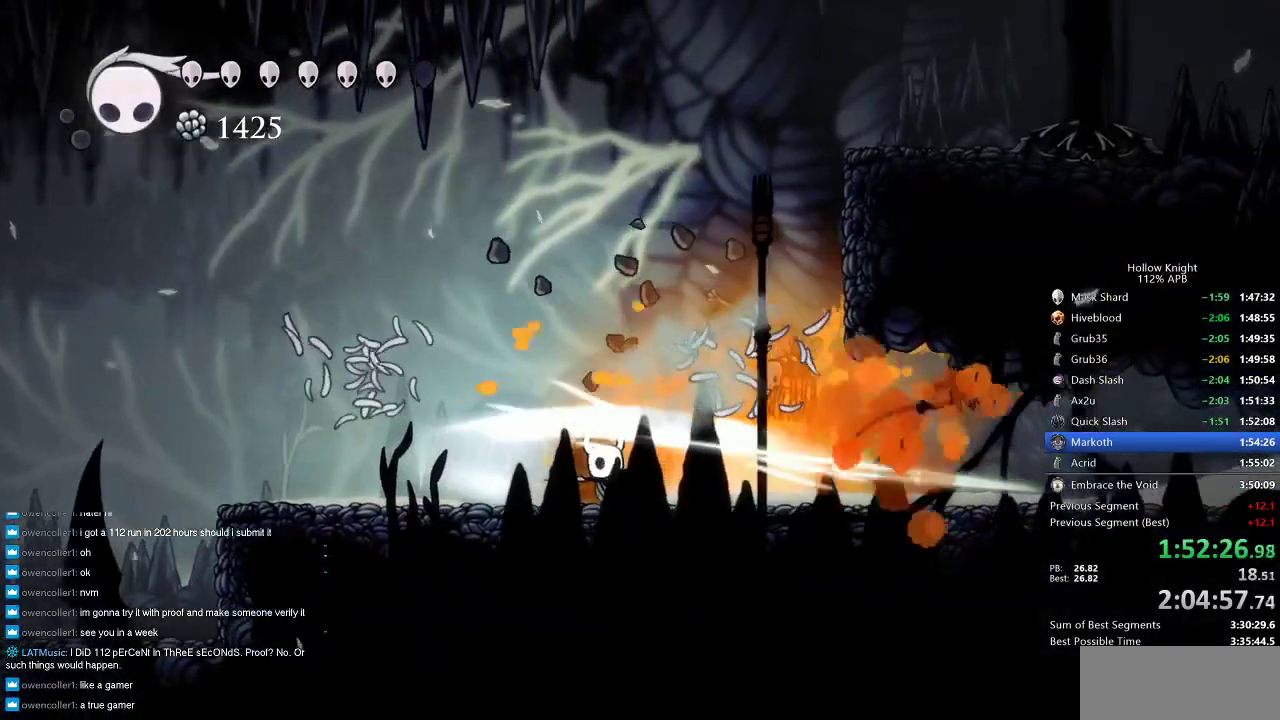
{"keys": ["nail", "up"], "events": [[33, "nail", "up"], [83, "nail", "down"], [83, "right", "down"], [116, "nail", "up"], [166, "nail", "down"], [216, "right", "up"], [266, "nail", "up"], [333, "nail", "down"], [333, "right", "down"], [383, "nail", "up"], [400, "right", "up"], [450, "nail", "down"]]}
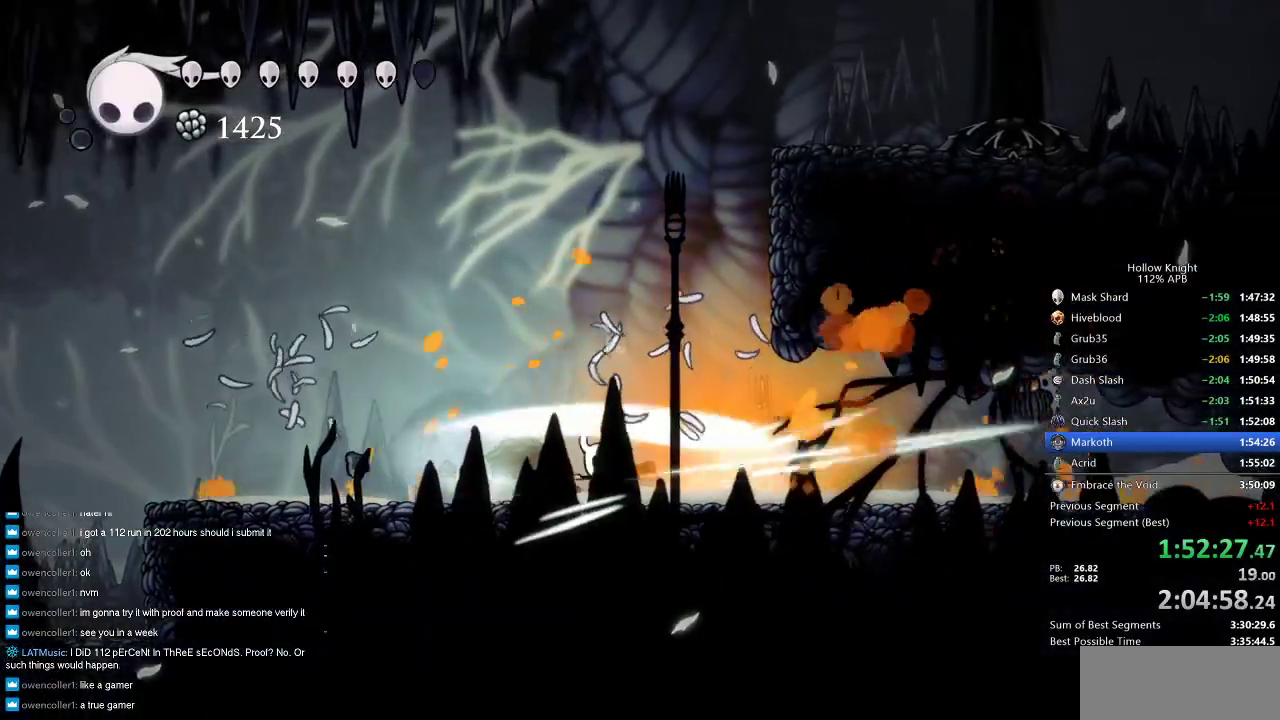
{"keys": ["left"], "events": [[16, "nail", "up"], [83, "nail", "down"], [166, "nail", "up"], [200, "nail", "down"], [283, "left", "down"], [283, "nail", "up"], [333, "up", "up"]]}
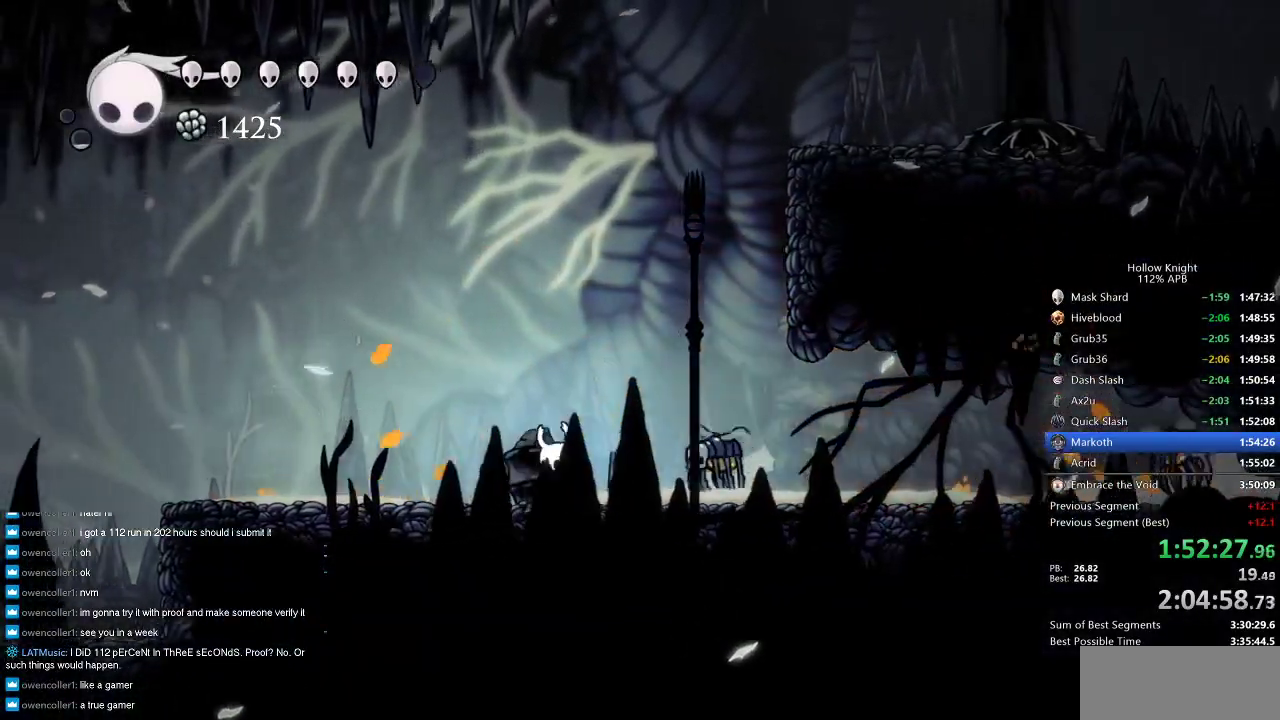
{"keys": ["jump"], "events": [[133, "jump", "down"], [216, "left", "up"], [350, "jump", "up"], [433, "jump", "down"]]}
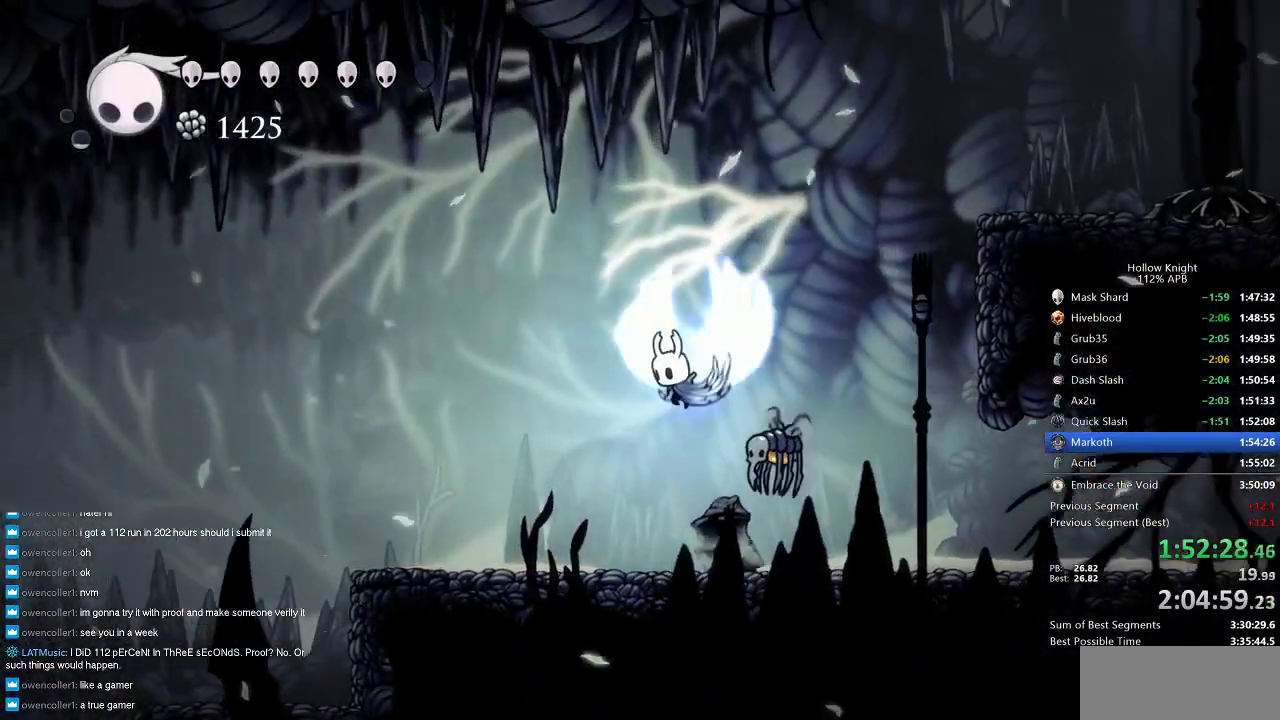
{"keys": ["jump", "right"], "events": [[50, "right", "down"]]}
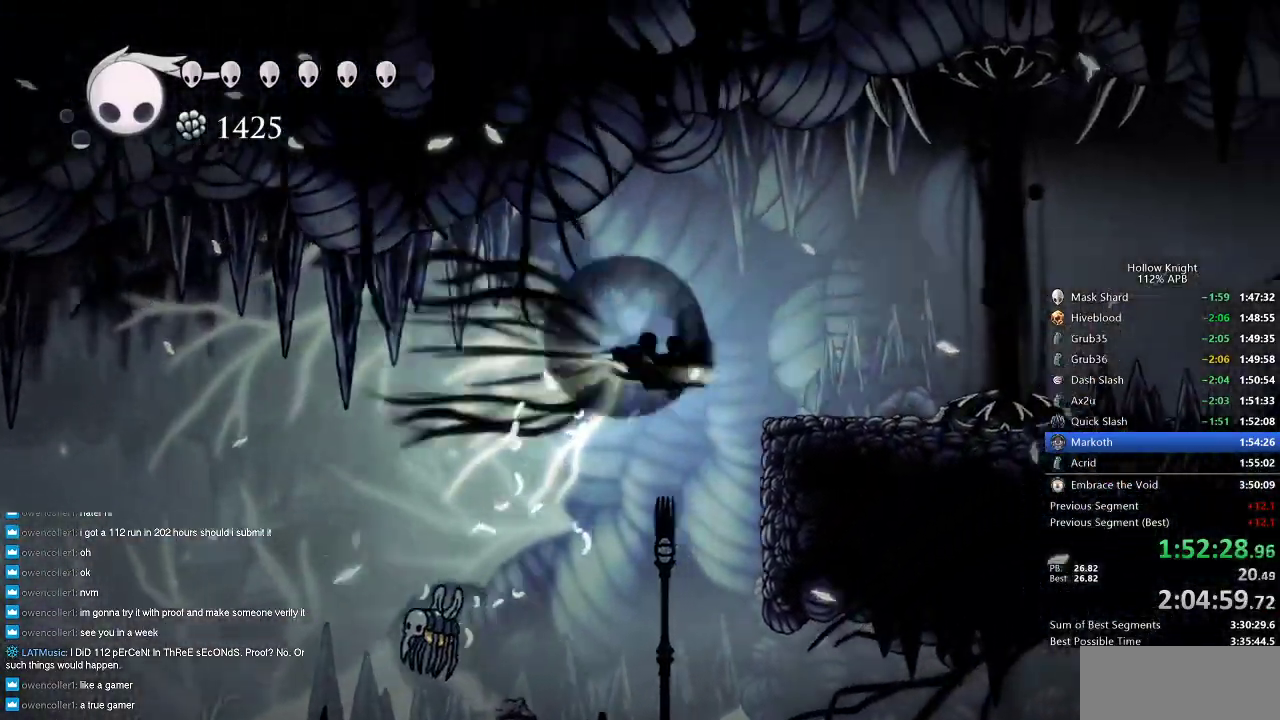
{"keys": ["right"], "events": [[33, "dash", "down"], [33, "jump", "up"], [100, "dash", "up"]]}
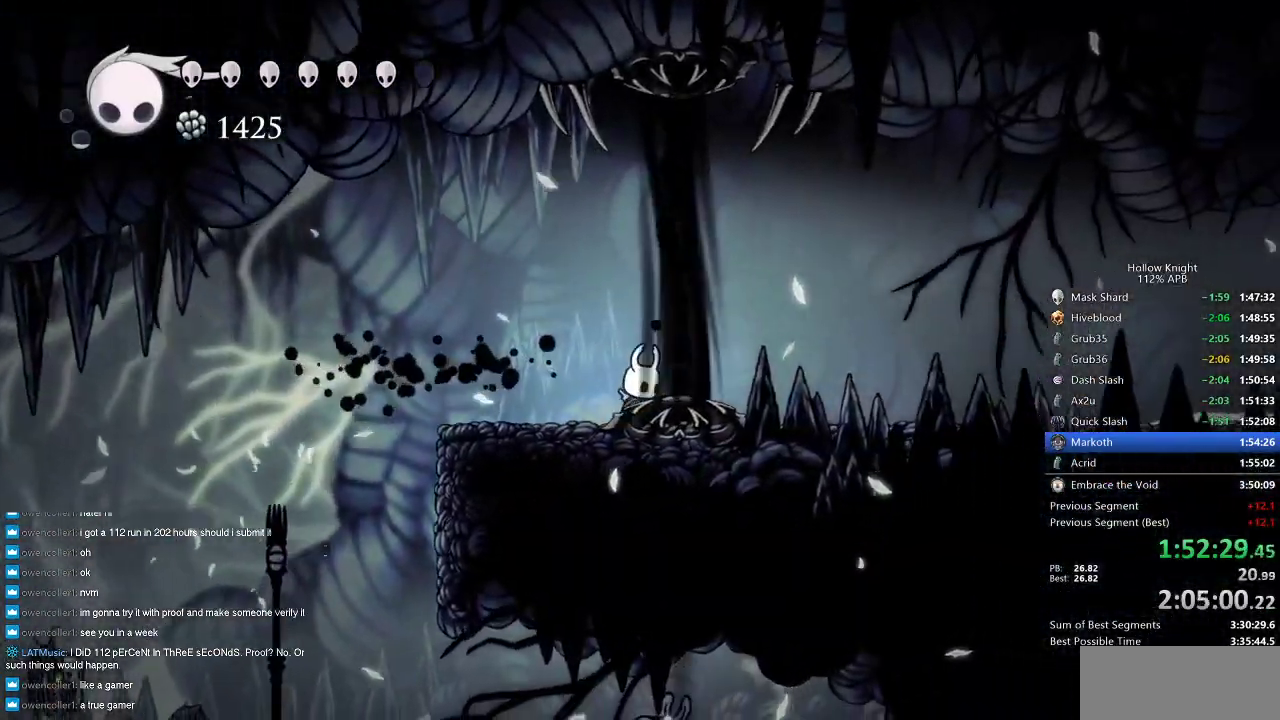
{"keys": [], "events": [[16, "right", "up"]]}
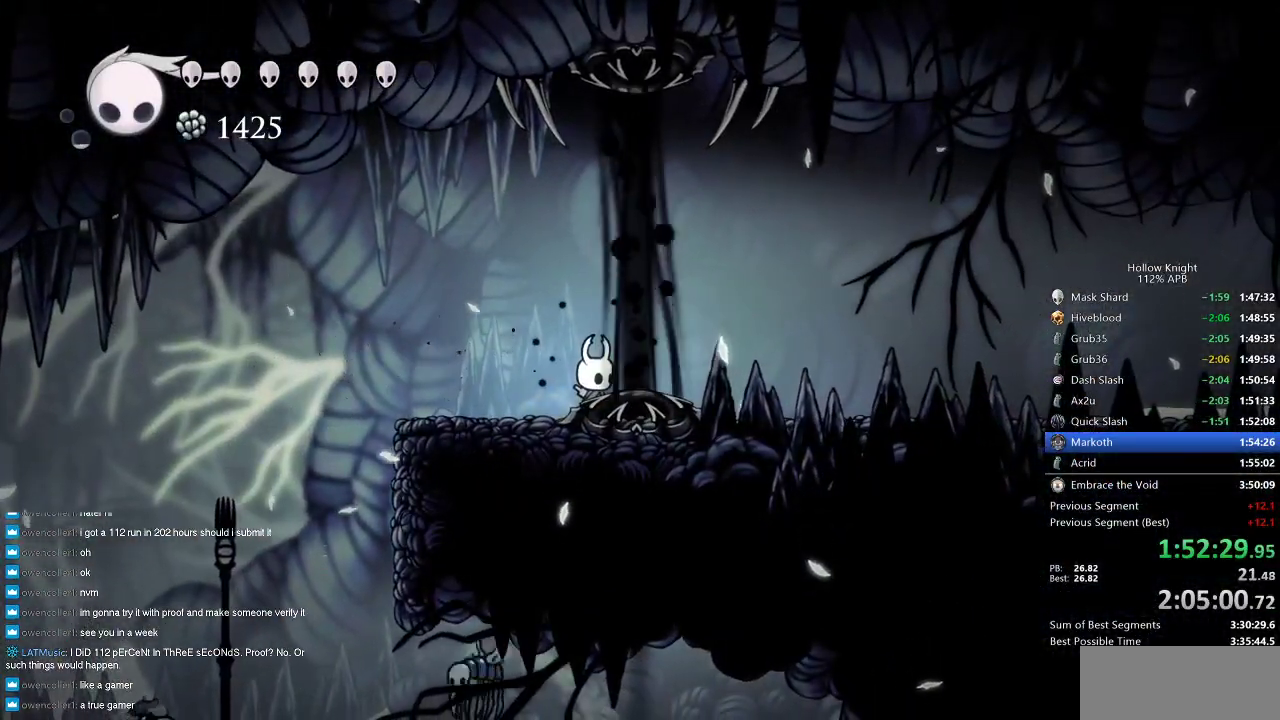
{"keys": [], "events": []}
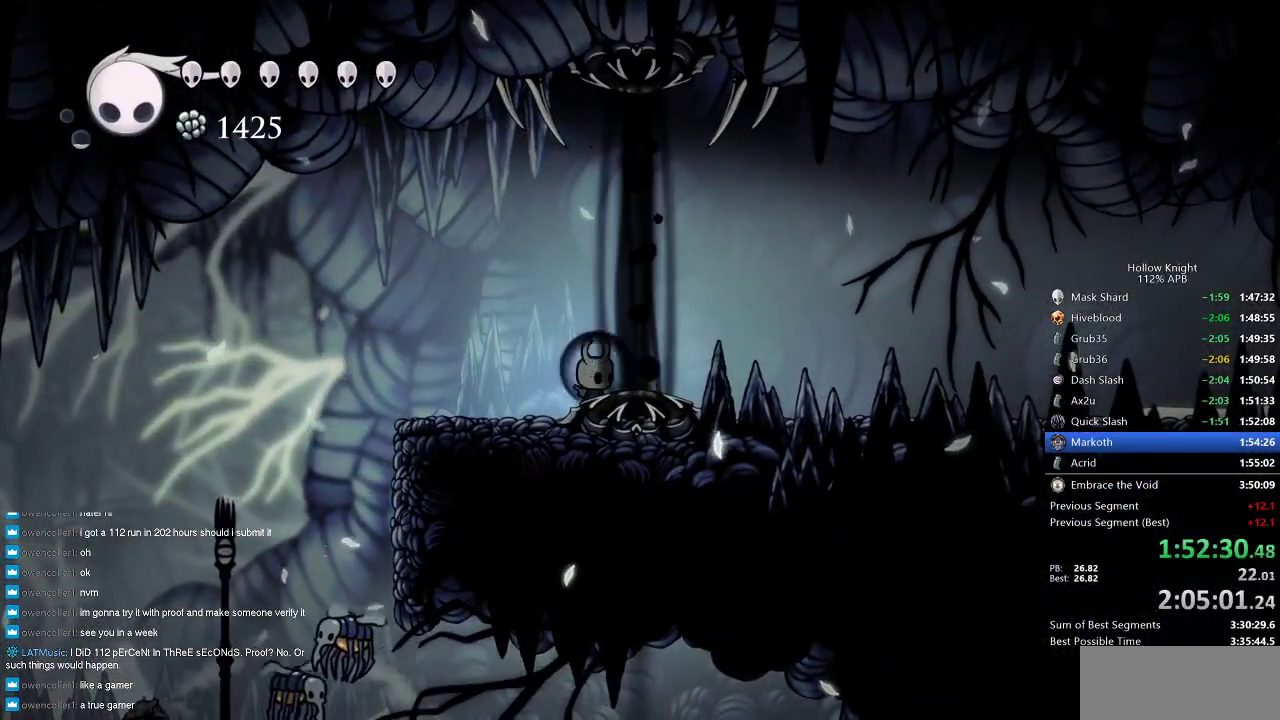
{"keys": [], "events": [[133, "dash", "down"], [133, "right", "down"], [233, "dash", "up"], [483, "right", "up"]]}